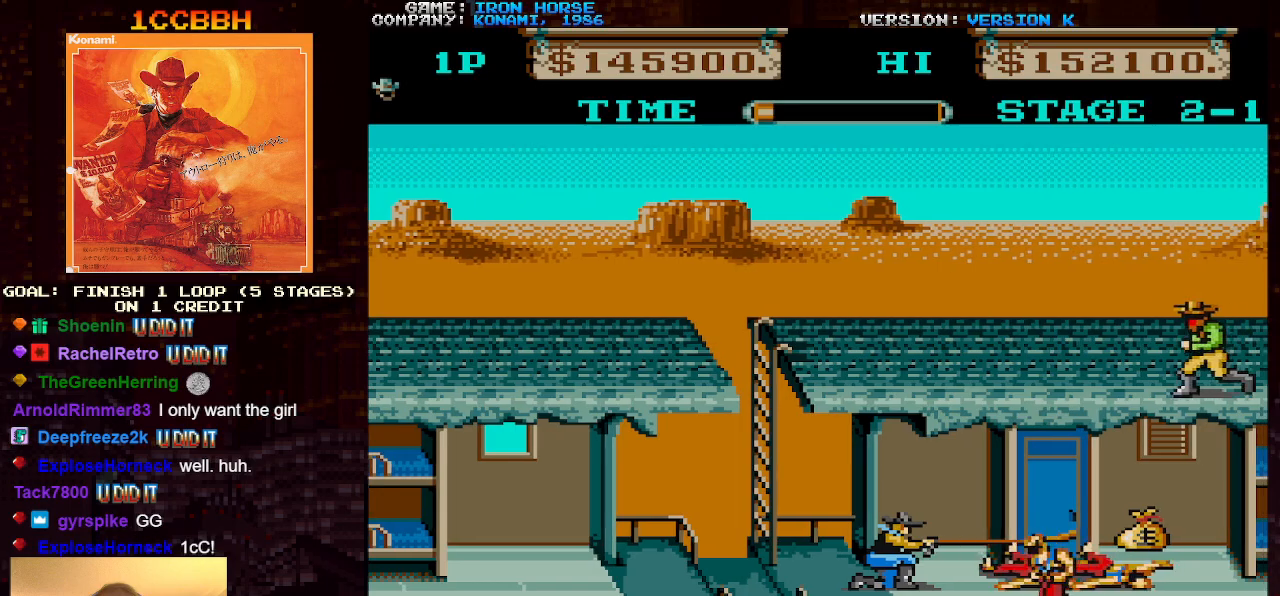
Gameplay with a controller (arcade stick); each line is a JSON object with the inputs held at the frame after it. "events" lists button and stick changes between this image and that frame as [ms after this image, input, new state], when the widget could be followed in between. Not read: L3 R3.
{"buttons": ["CROSS", "SQUARE"], "left_stick": "center", "events": [[33, "CROSS", "up"], [283, "CROSS", "down"], [317, "left_stick", "down"], [333, "SQUARE", "down"], [383, "SQUARE", "up"], [467, "SQUARE", "down"], [483, "left_stick", "center"]]}
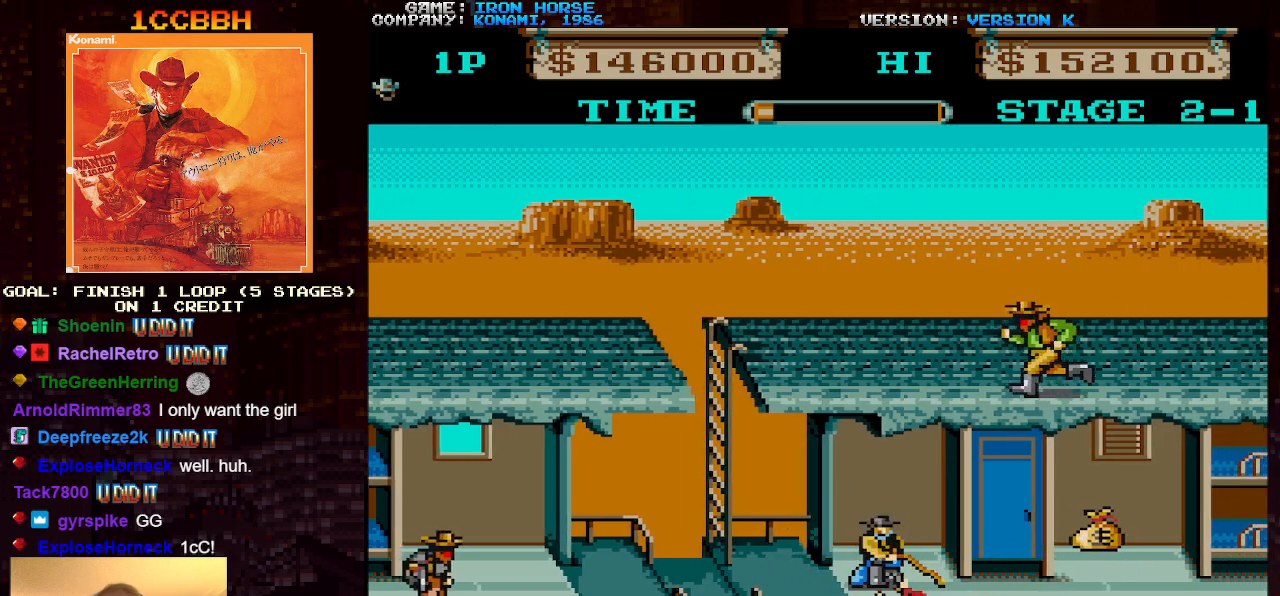
{"buttons": [], "left_stick": "right", "events": [[50, "SQUARE", "up"], [100, "CROSS", "up"], [150, "left_stick", "right"]]}
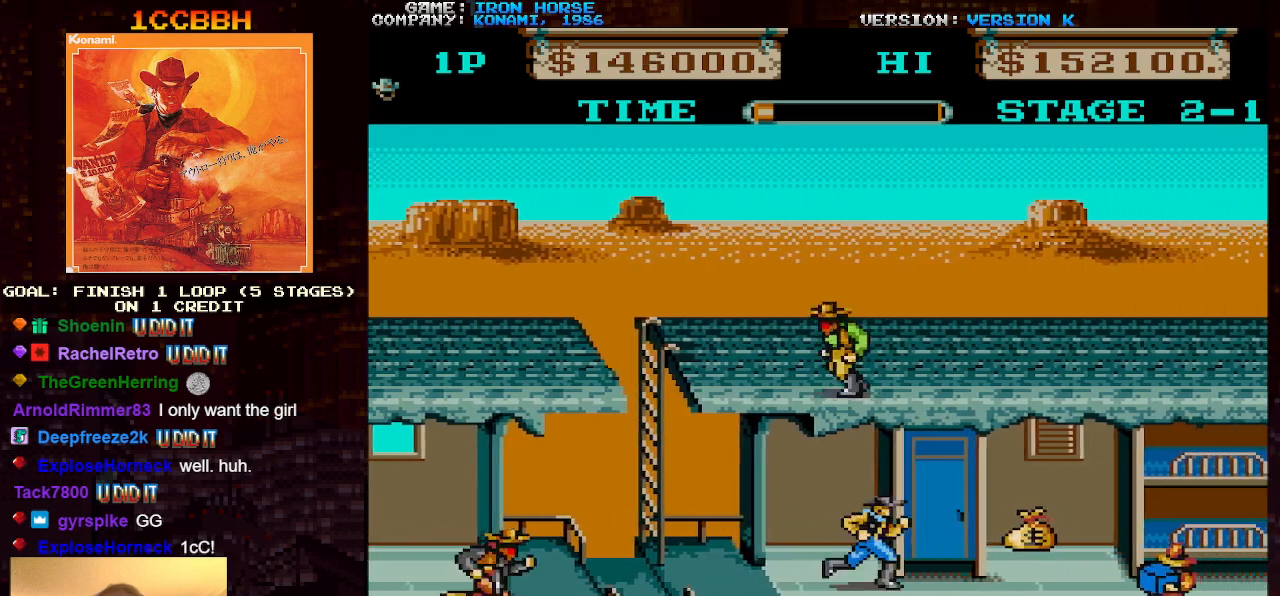
{"buttons": ["CROSS"], "left_stick": "right", "events": [[483, "CROSS", "down"]]}
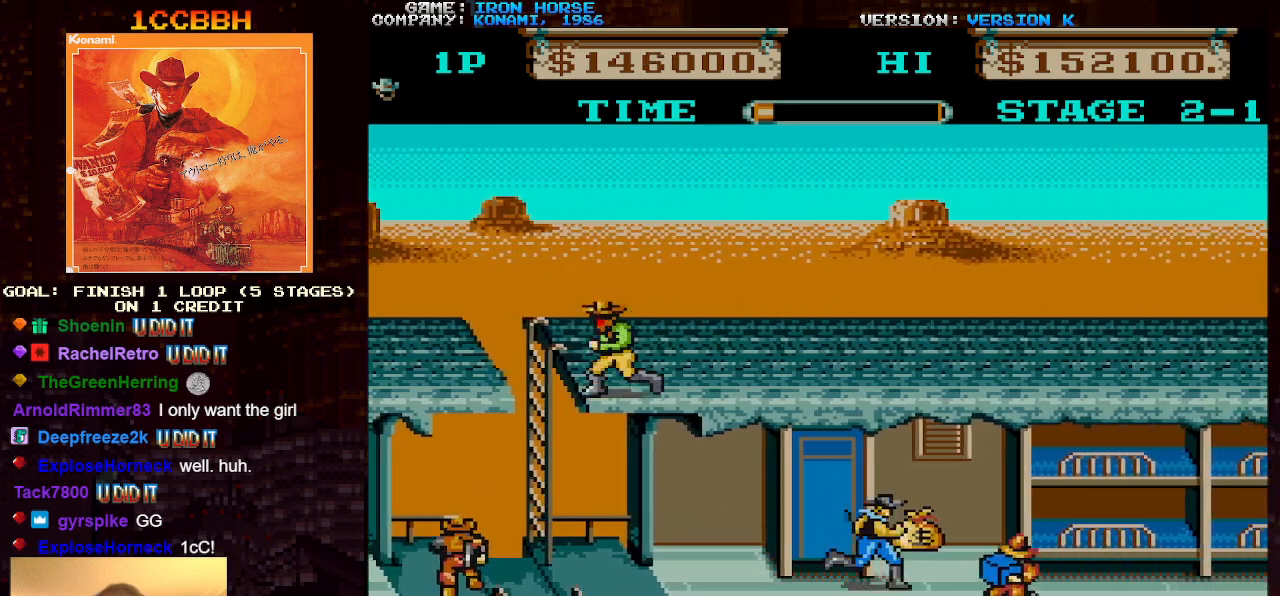
{"buttons": ["CROSS", "SQUARE"], "left_stick": "right", "events": [[17, "SQUARE", "down"], [50, "left_stick", "down"], [83, "SQUARE", "up"], [167, "SQUARE", "down"], [183, "left_stick", "center"], [233, "SQUARE", "up"], [250, "left_stick", "right"], [333, "SQUARE", "down"], [417, "SQUARE", "up"], [483, "SQUARE", "down"]]}
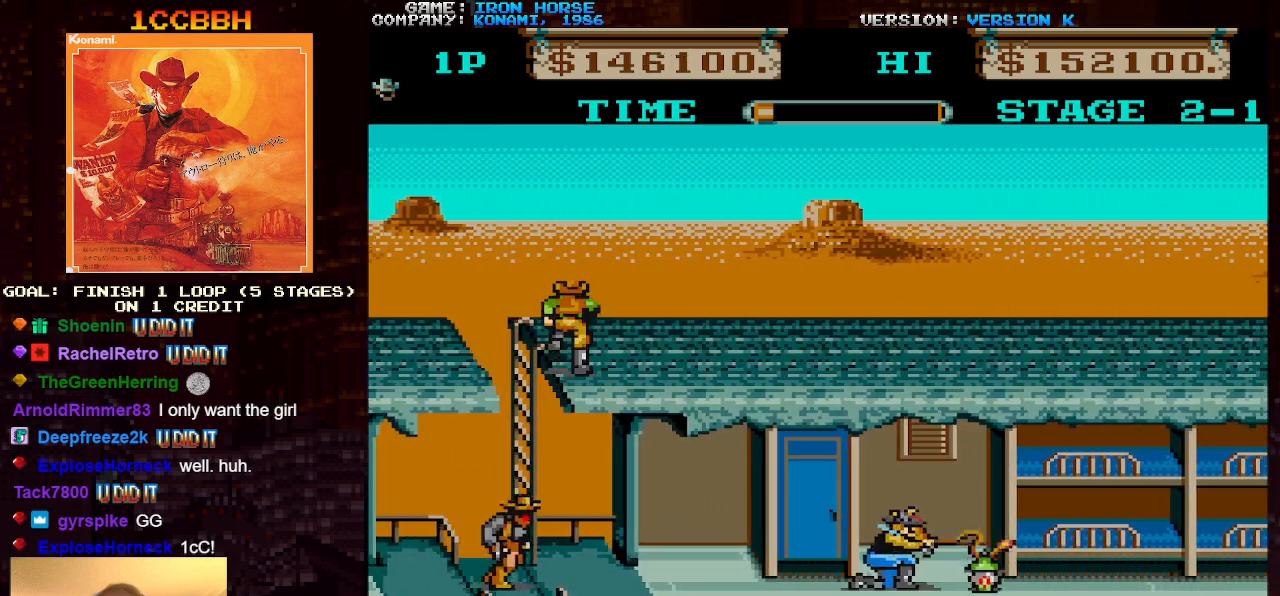
{"buttons": ["CROSS", "SQUARE"], "left_stick": "left", "events": [[83, "SQUARE", "up"], [167, "left_stick", "center"], [183, "SQUARE", "down"], [233, "SQUARE", "up"], [233, "left_stick", "left"], [300, "SQUARE", "down"], [400, "SQUARE", "up"], [467, "SQUARE", "down"]]}
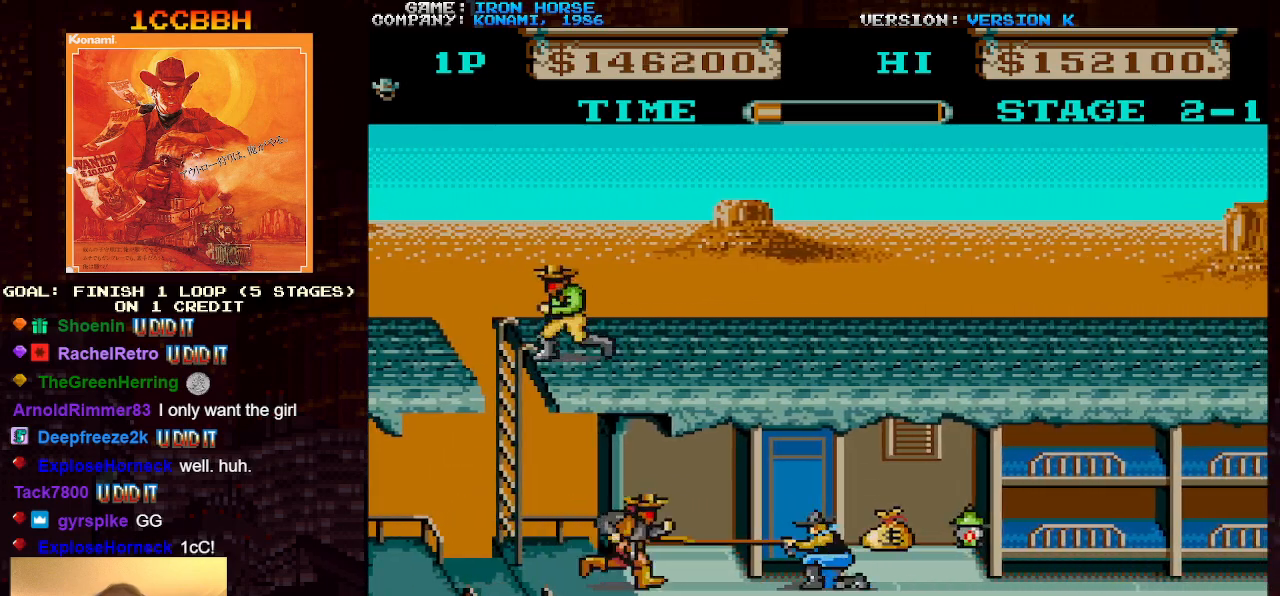
{"buttons": [], "left_stick": "right", "events": [[50, "SQUARE", "up"], [133, "SQUARE", "down"], [133, "left_stick", "center"], [217, "SQUARE", "up"], [267, "CROSS", "up"], [283, "left_stick", "right"]]}
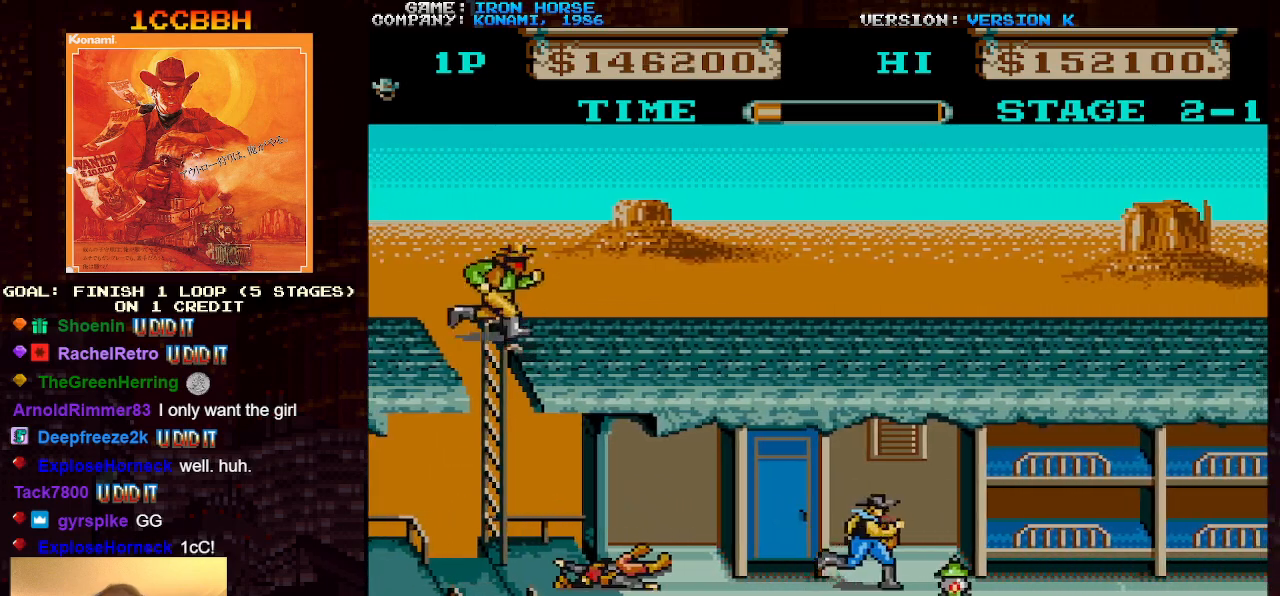
{"buttons": [], "left_stick": "right", "events": [[100, "left_stick", "up"], [300, "left_stick", "down"], [483, "left_stick", "right"]]}
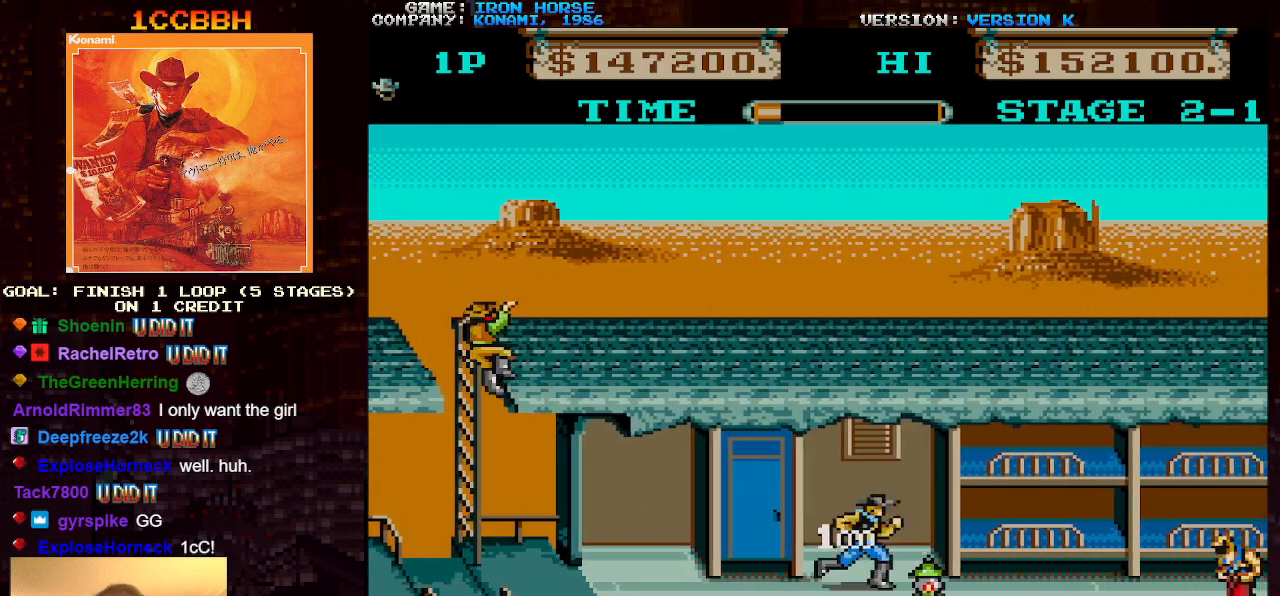
{"buttons": [], "left_stick": "right", "events": []}
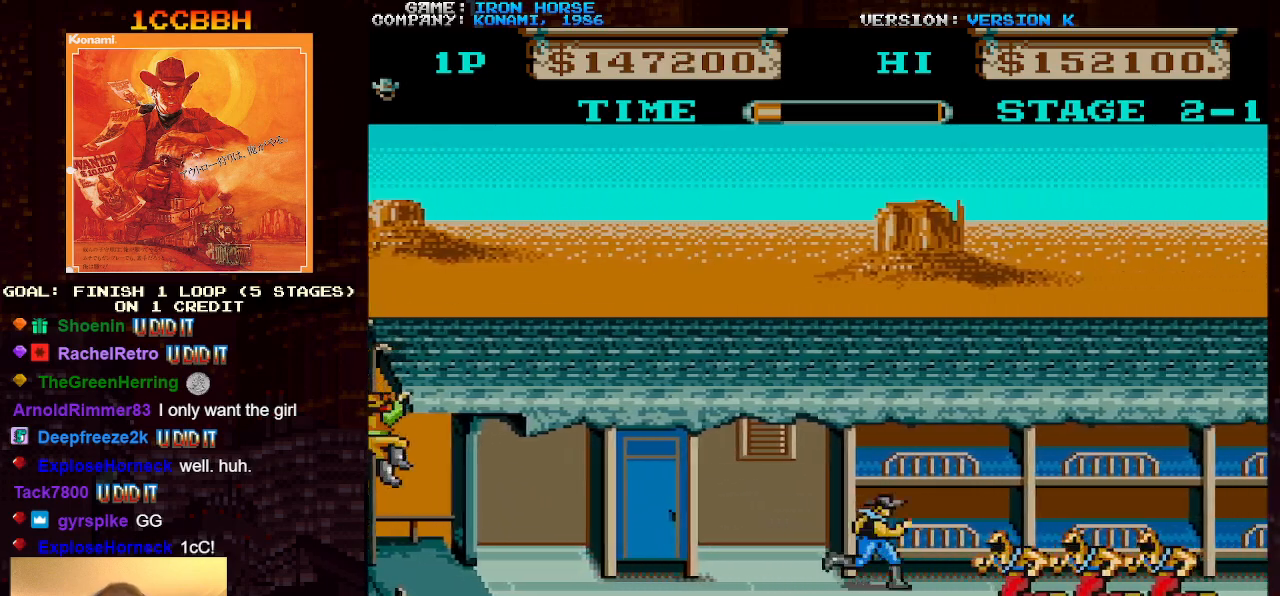
{"buttons": ["CROSS"], "left_stick": "down", "events": [[83, "CROSS", "down"], [100, "SQUARE", "down"], [133, "left_stick", "down"], [167, "SQUARE", "up"], [267, "SQUARE", "down"], [317, "SQUARE", "up"], [417, "SQUARE", "down"], [483, "SQUARE", "up"]]}
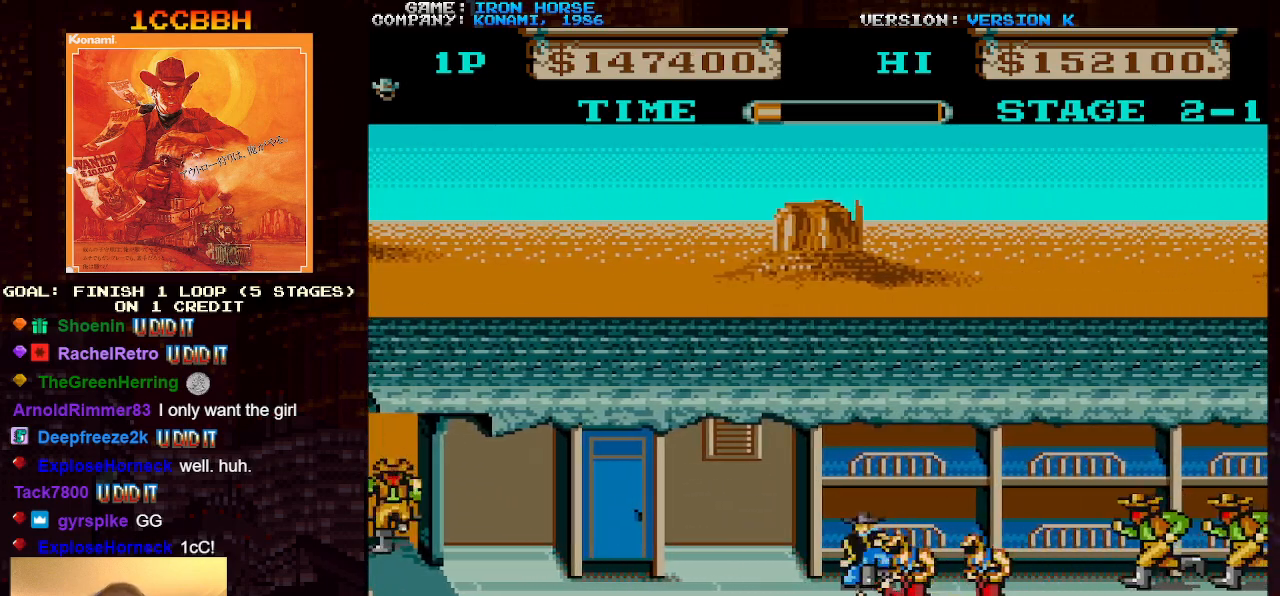
{"buttons": ["CROSS"], "left_stick": "right", "events": [[17, "left_stick", "center"], [67, "SQUARE", "down"], [150, "SQUARE", "up"], [217, "SQUARE", "down"], [317, "SQUARE", "up"], [400, "SQUARE", "down"], [400, "left_stick", "right"], [467, "SQUARE", "up"]]}
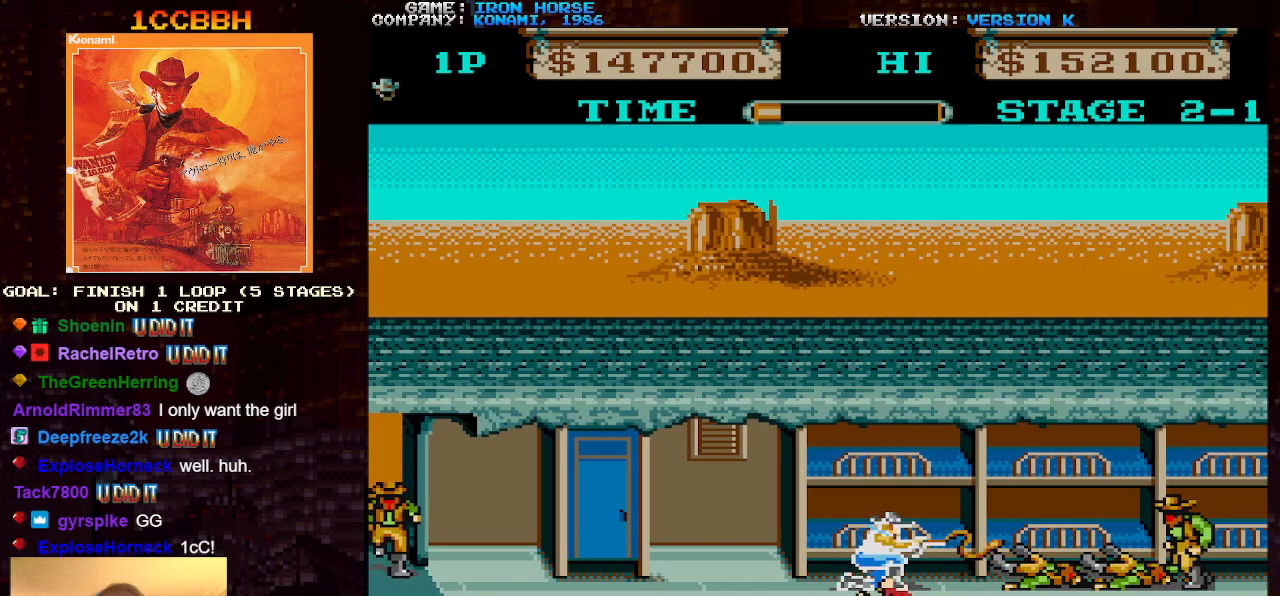
{"buttons": [], "left_stick": "right", "events": [[50, "SQUARE", "down"], [133, "SQUARE", "up"], [217, "SQUARE", "down"], [300, "SQUARE", "up"], [333, "CROSS", "up"]]}
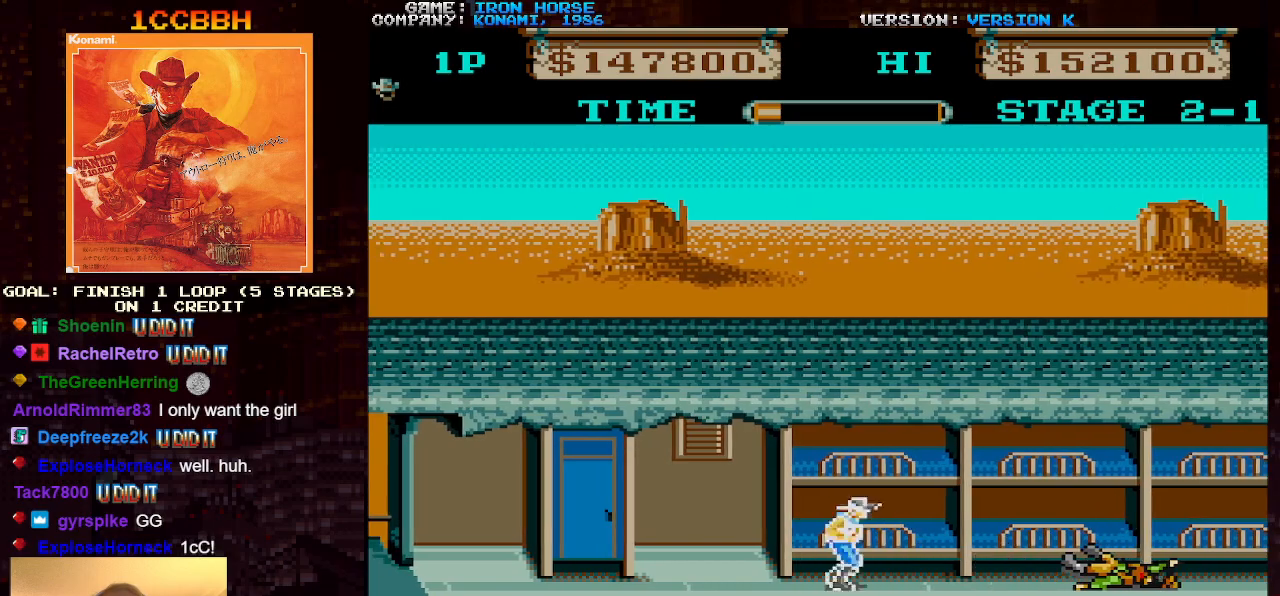
{"buttons": [], "left_stick": "right", "events": [[83, "SQUARE", "down"], [150, "SQUARE", "up"]]}
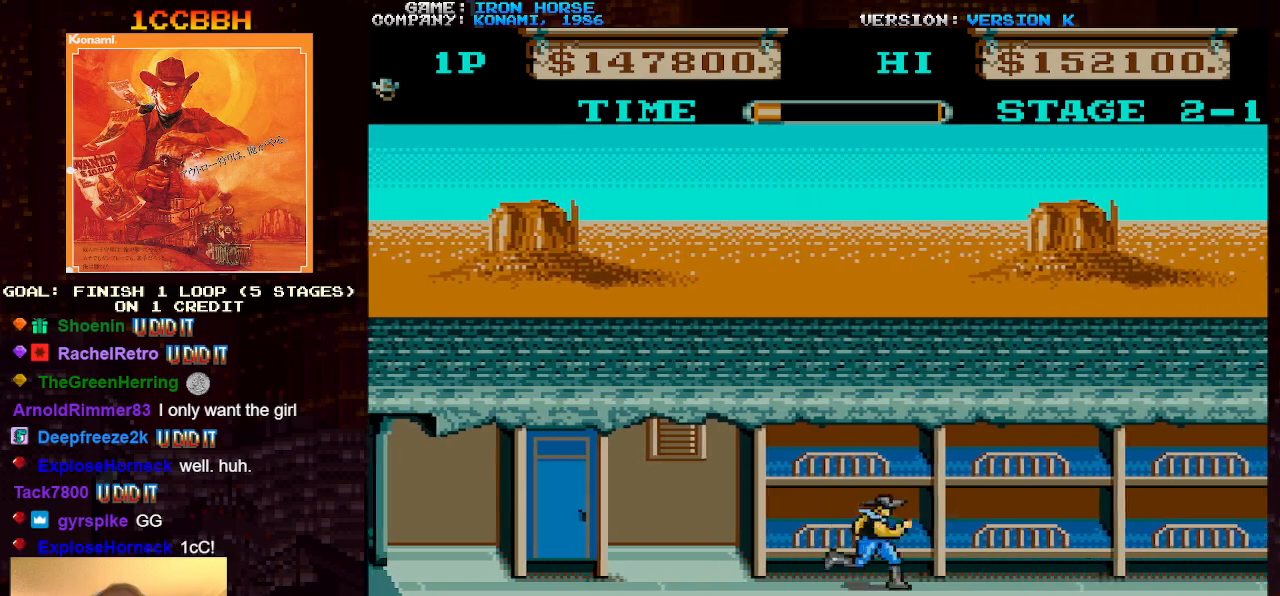
{"buttons": [], "left_stick": "right", "events": []}
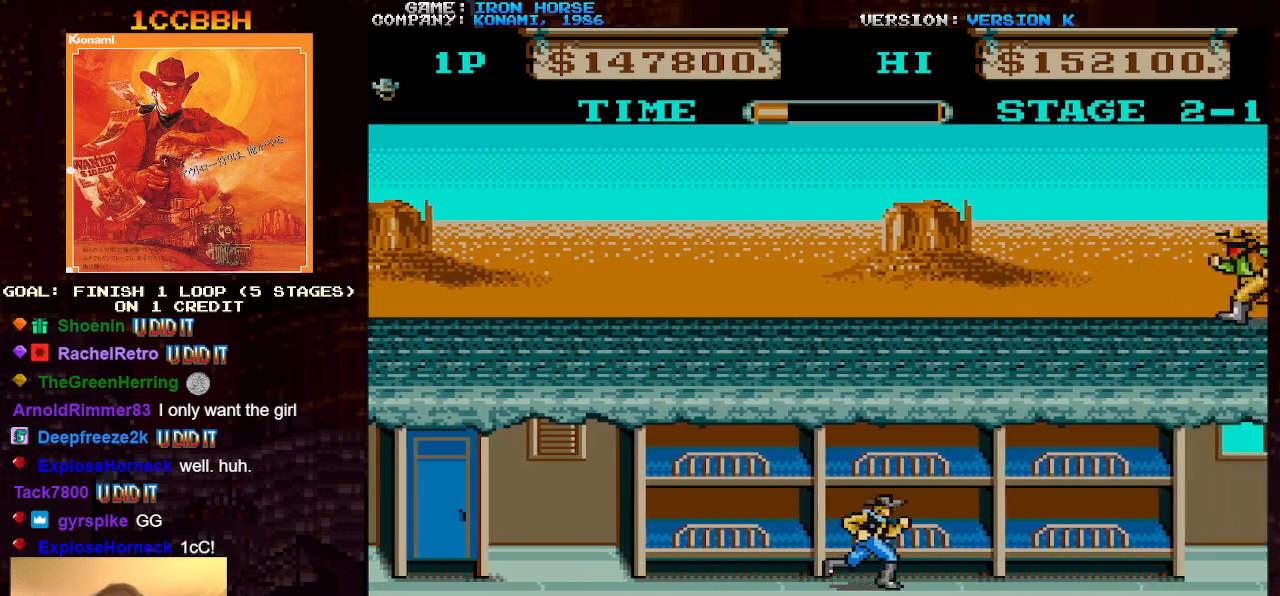
{"buttons": ["SQUARE"], "left_stick": "right", "events": [[433, "SQUARE", "down"]]}
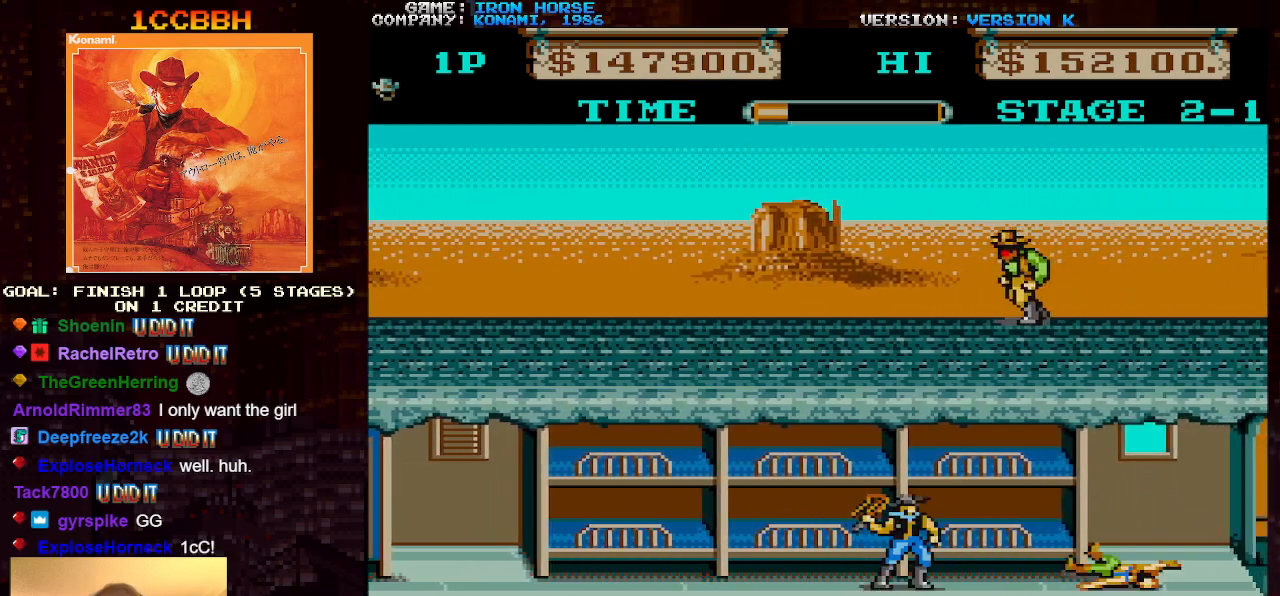
{"buttons": [], "left_stick": "right", "events": [[67, "SQUARE", "up"]]}
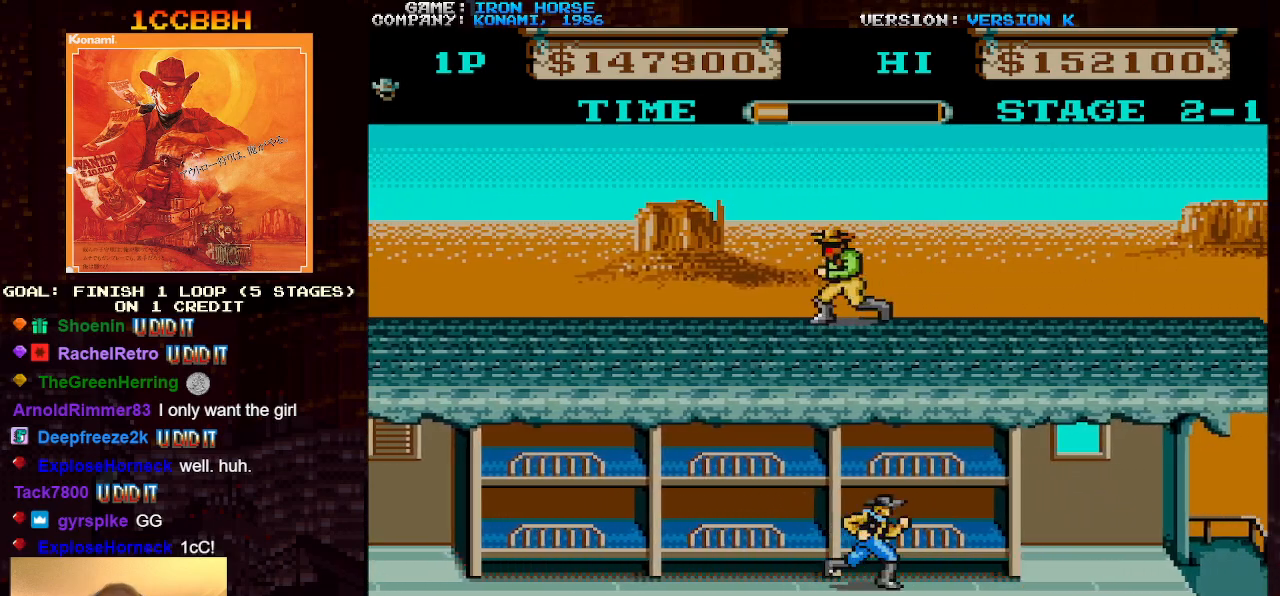
{"buttons": [], "left_stick": "right", "events": []}
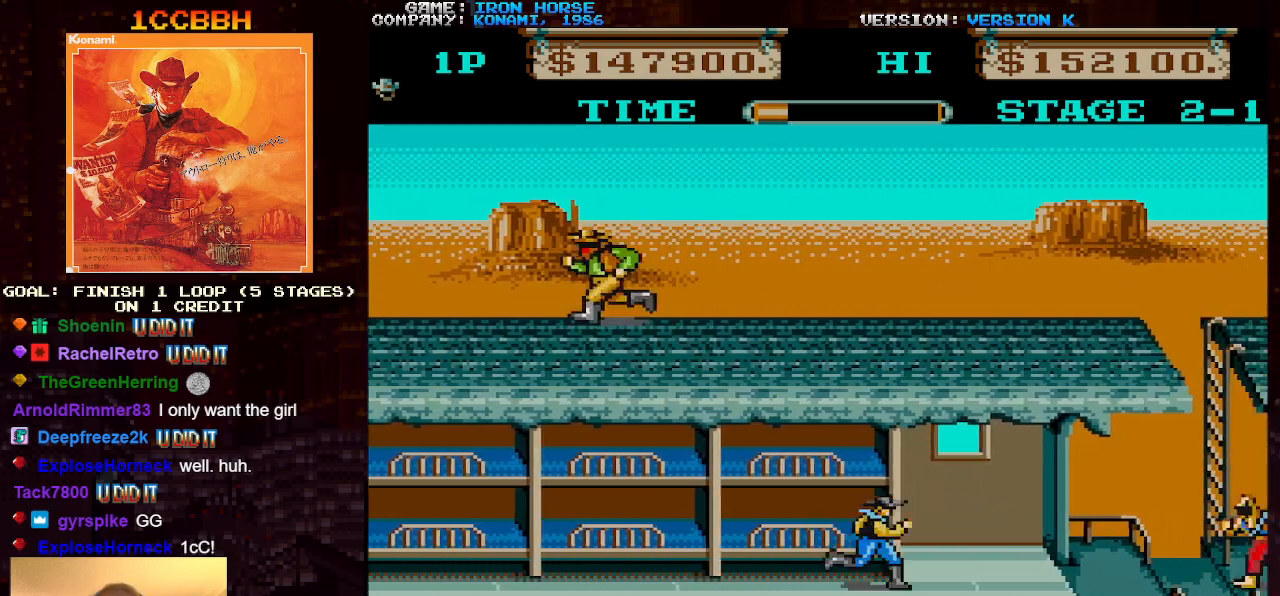
{"buttons": ["CROSS", "SQUARE"], "left_stick": "right", "events": [[317, "CROSS", "down"], [433, "SQUARE", "down"]]}
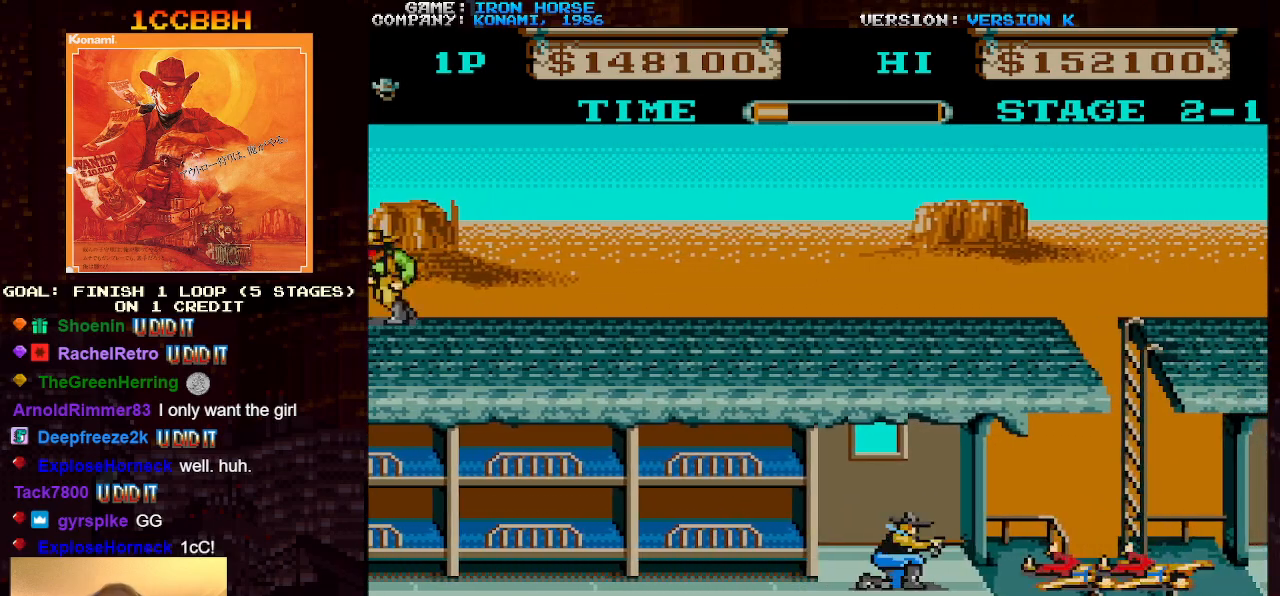
{"buttons": [], "left_stick": "right", "events": [[50, "SQUARE", "up"], [117, "SQUARE", "down"], [233, "SQUARE", "up"], [283, "CROSS", "up"]]}
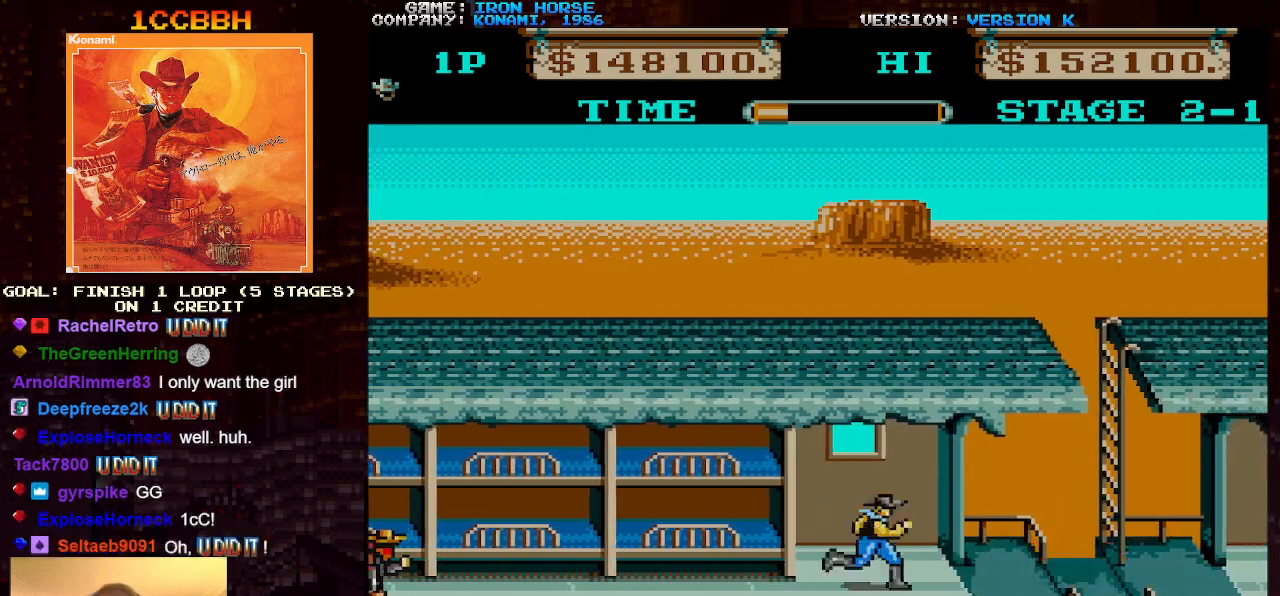
{"buttons": [], "left_stick": "right", "events": []}
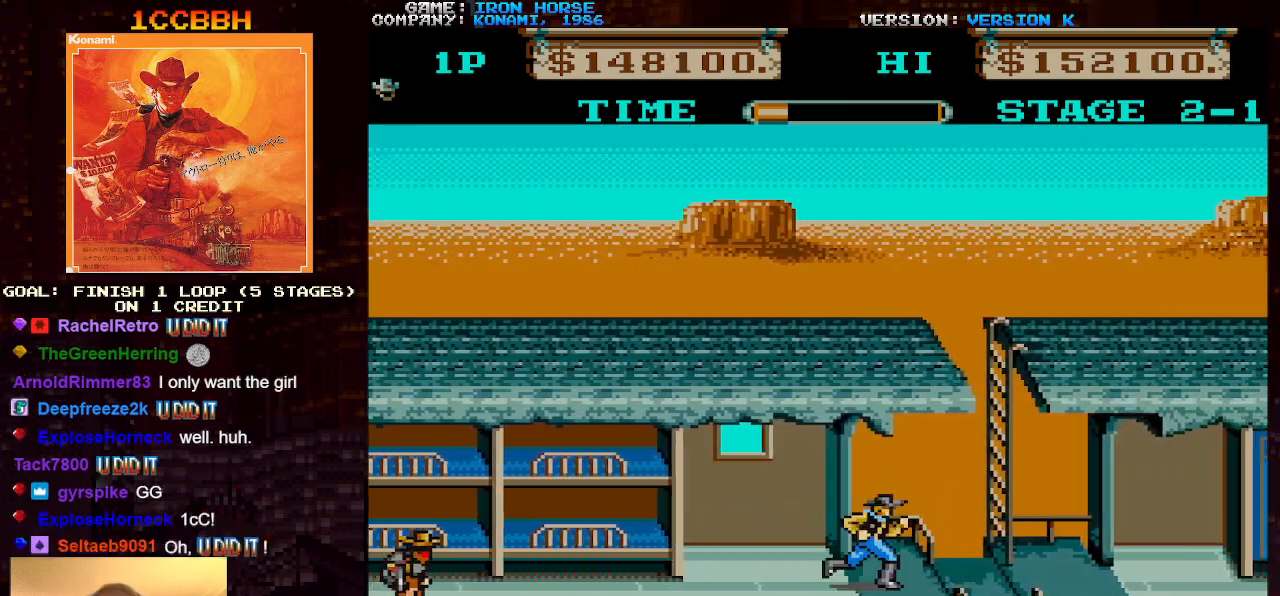
{"buttons": [], "left_stick": "right", "events": []}
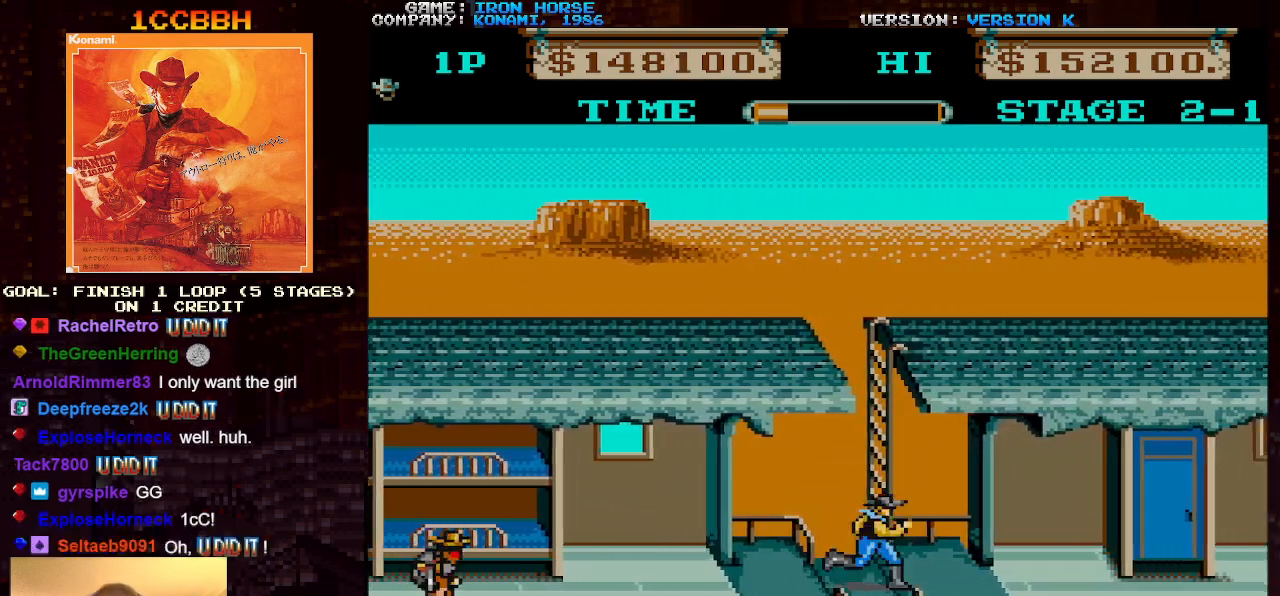
{"buttons": [], "left_stick": "right", "events": []}
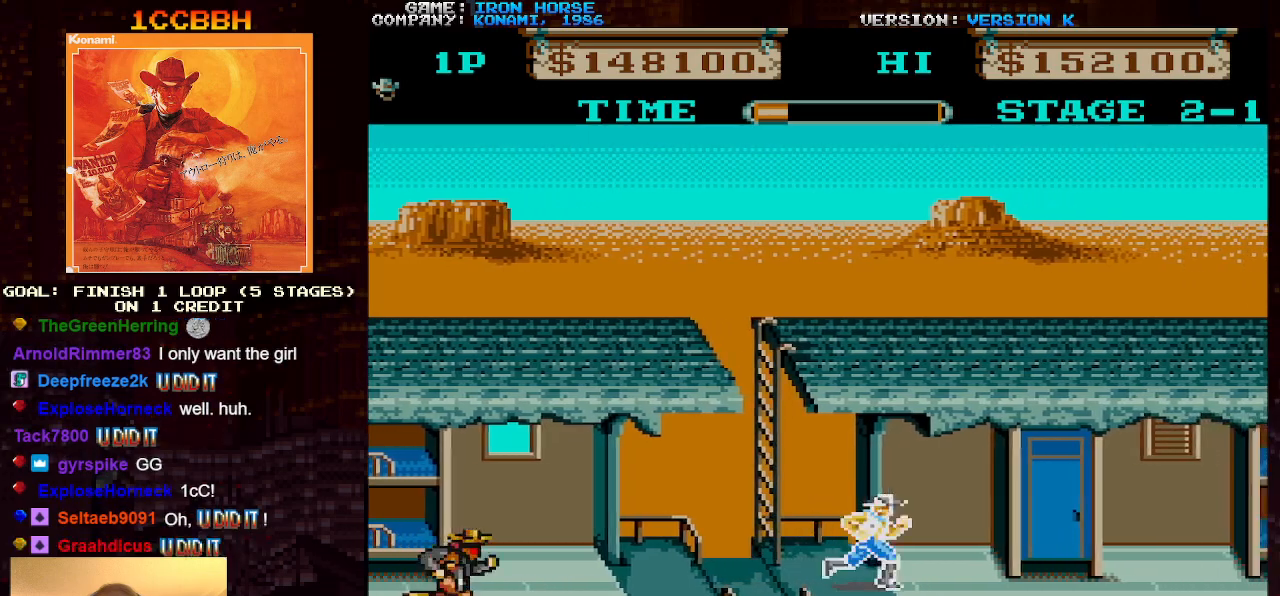
{"buttons": [], "left_stick": "down", "events": [[433, "left_stick", "down"]]}
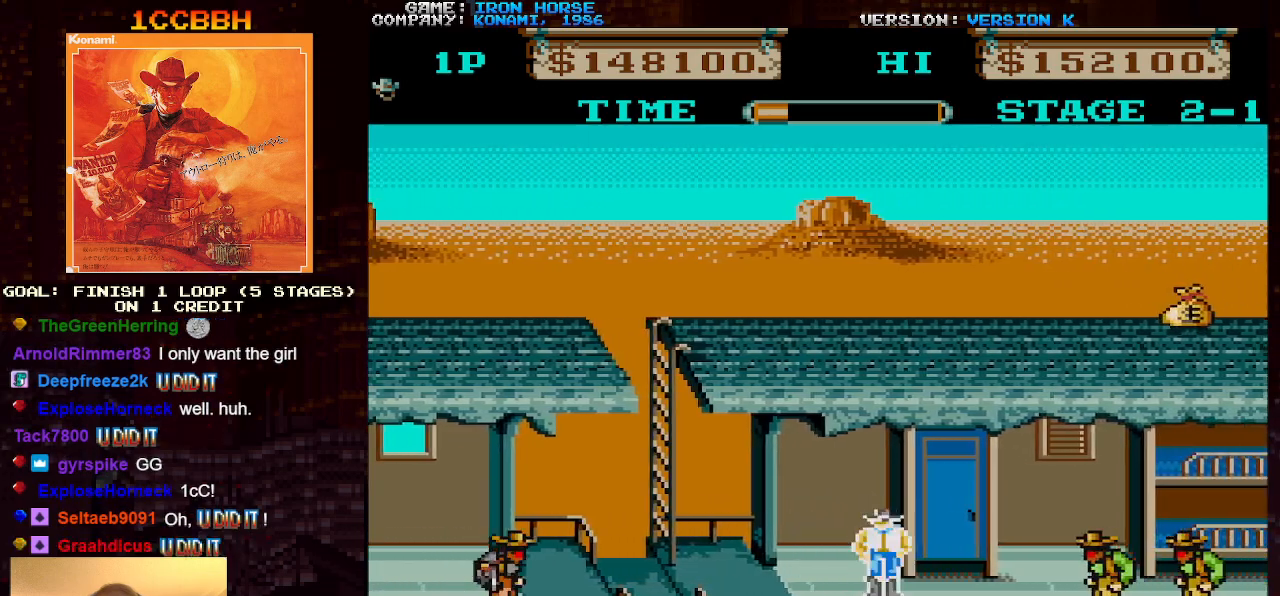
{"buttons": [], "left_stick": "right", "events": [[83, "left_stick", "right"], [267, "SQUARE", "down"], [400, "SQUARE", "up"]]}
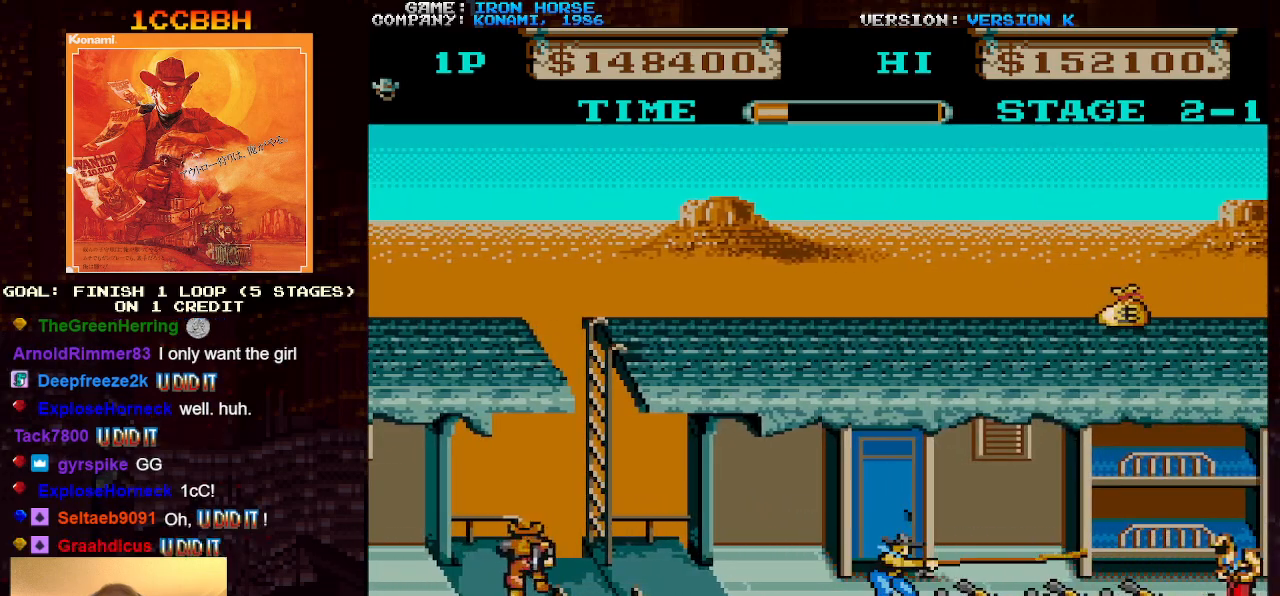
{"buttons": [], "left_stick": "right", "events": [[367, "SQUARE", "down"], [483, "SQUARE", "up"]]}
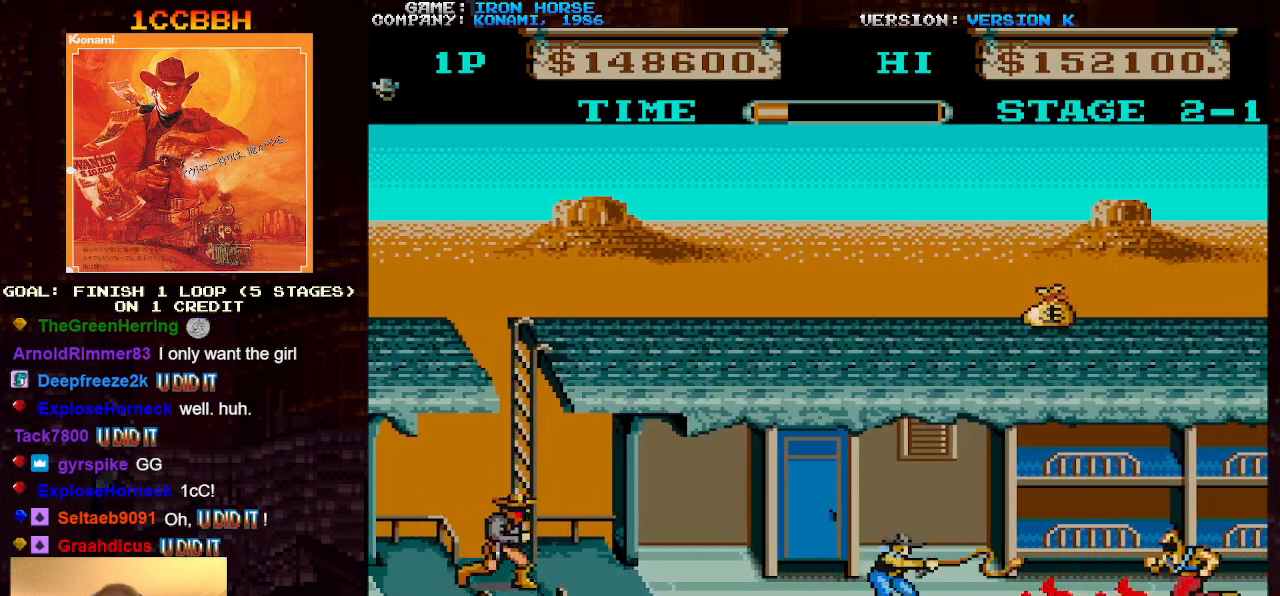
{"buttons": [], "left_stick": "right", "events": [[250, "SQUARE", "down"], [367, "SQUARE", "up"]]}
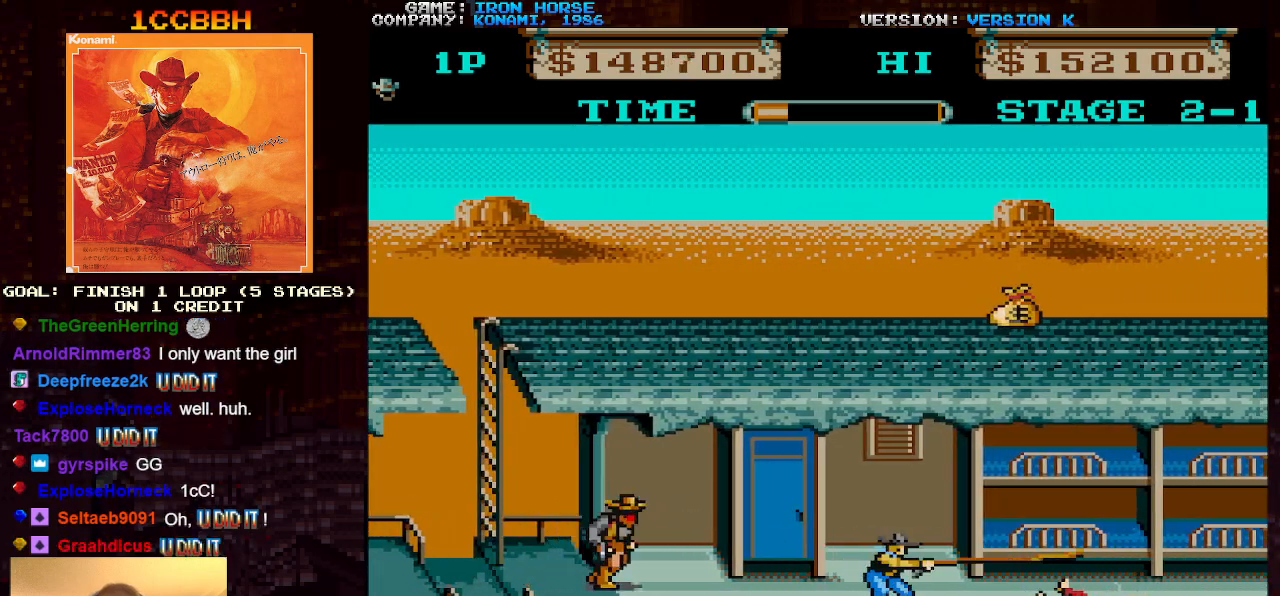
{"buttons": [], "left_stick": "right", "events": []}
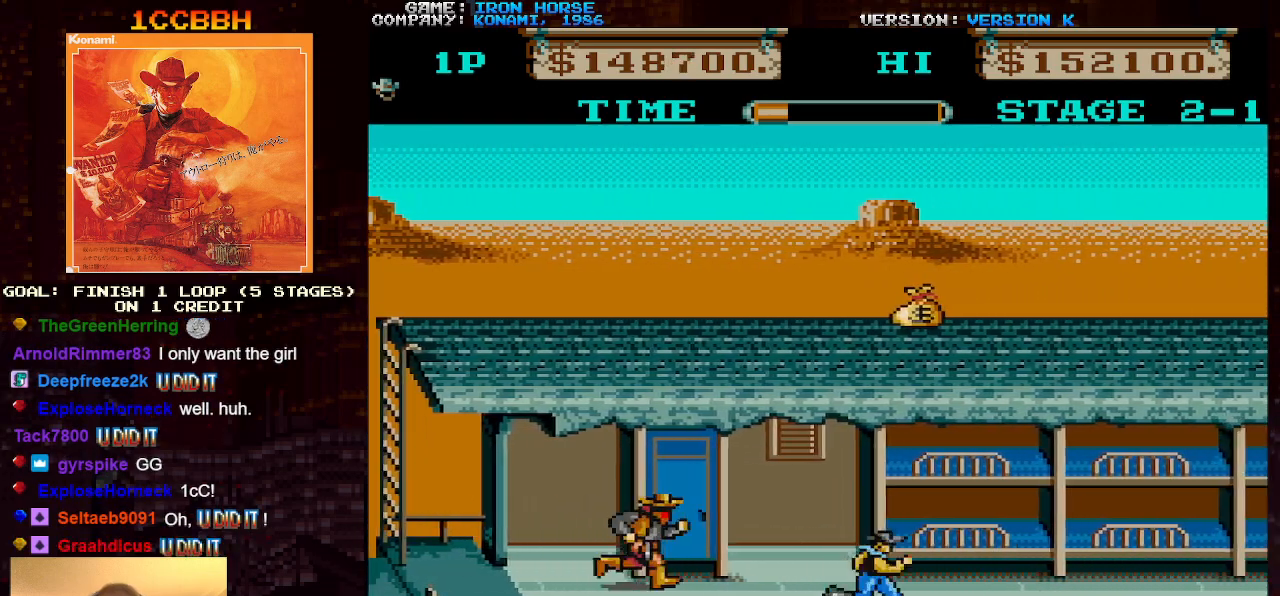
{"buttons": [], "left_stick": "right", "events": []}
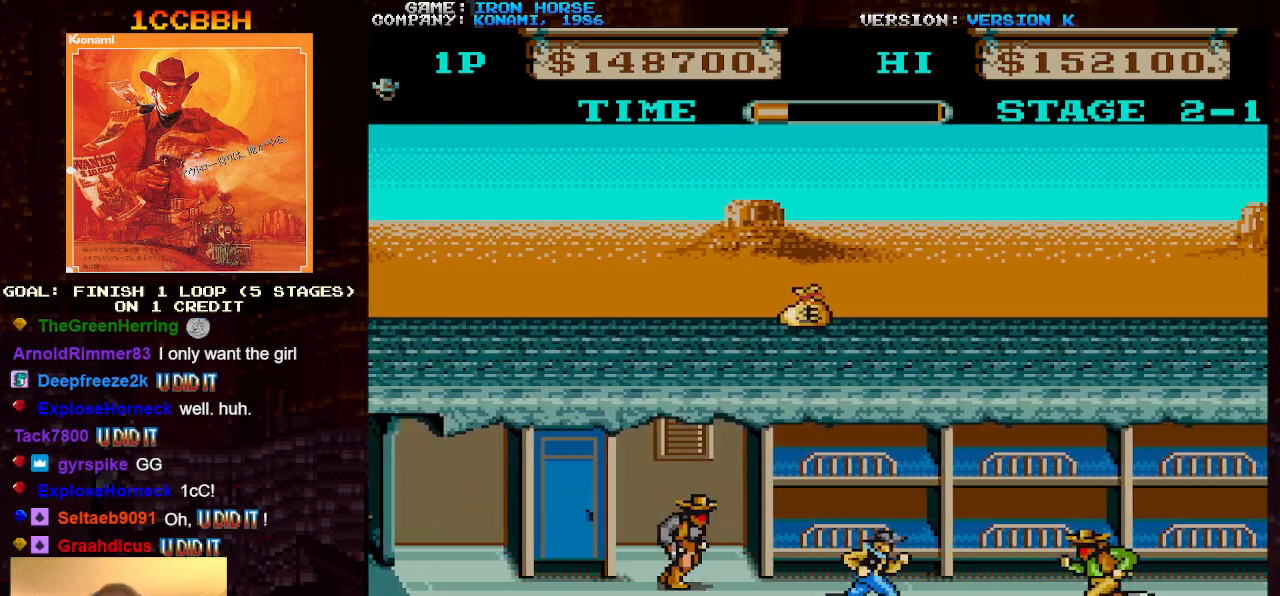
{"buttons": [], "left_stick": "right", "events": [[50, "SQUARE", "down"], [150, "SQUARE", "up"]]}
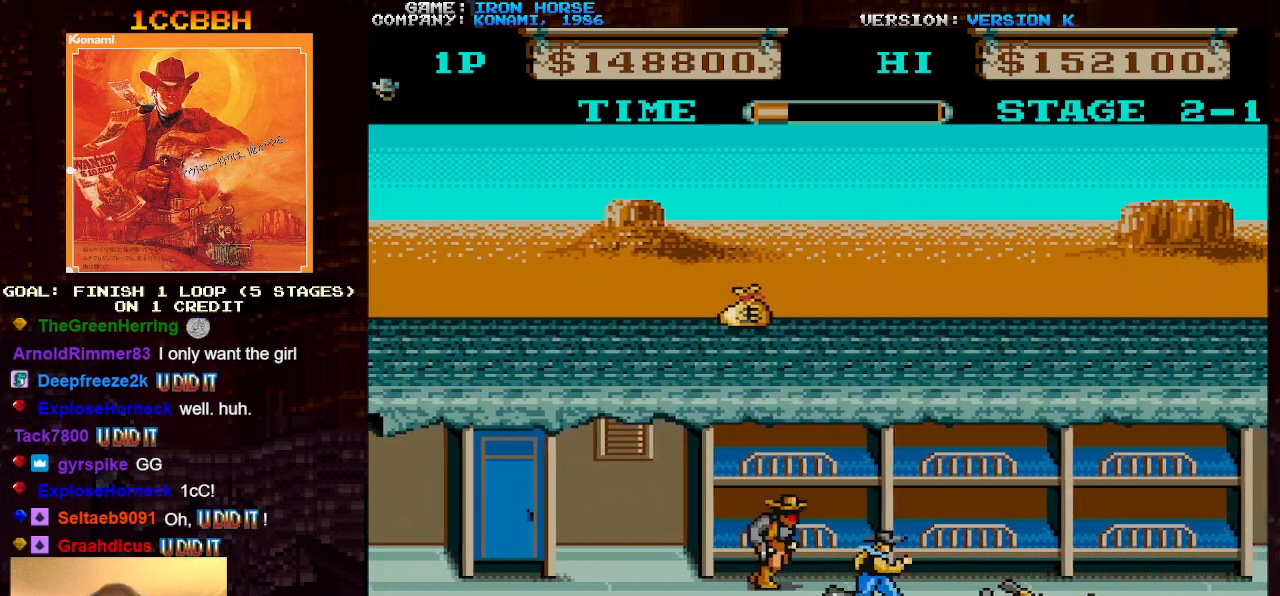
{"buttons": ["CROSS"], "left_stick": "right", "events": [[500, "CROSS", "down"]]}